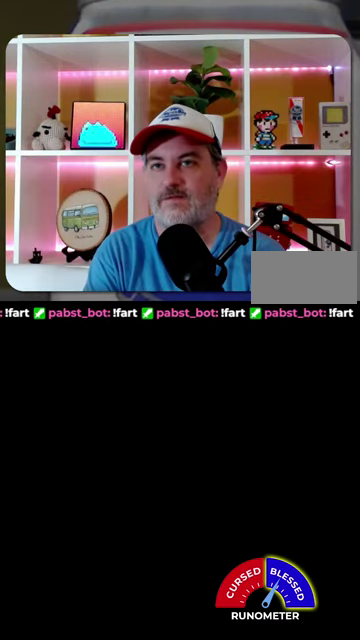
Gameplay with a controller (Nintendo layout); each line is a JSON object with the inputs held at the frame after it. "events" lists button and stick changes between this image and that frame as [ms after this image, input, new state], when the widget could be followed in between. Not read: L1 L3 R1 R3.
{"buttons": ["DPAD_RIGHT"], "events": [[434, "DPAD_RIGHT", "down"]]}
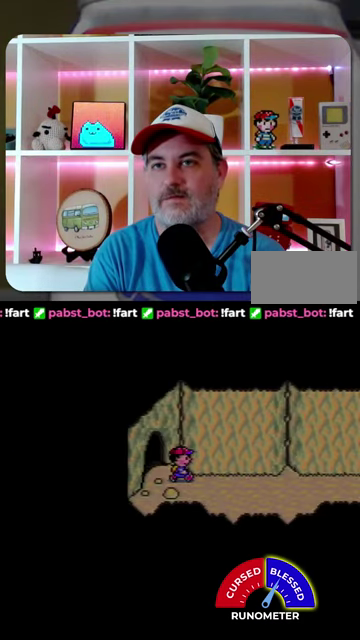
{"buttons": ["DPAD_RIGHT"], "events": []}
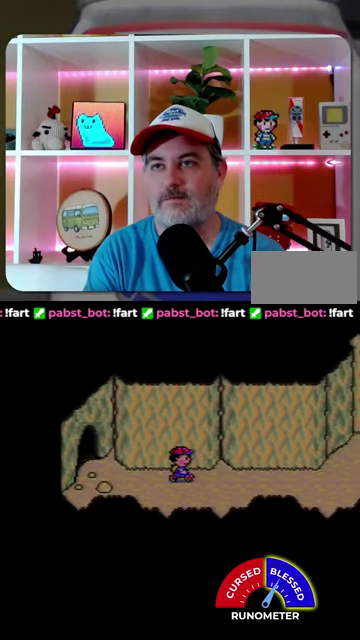
{"buttons": ["DPAD_RIGHT"], "events": []}
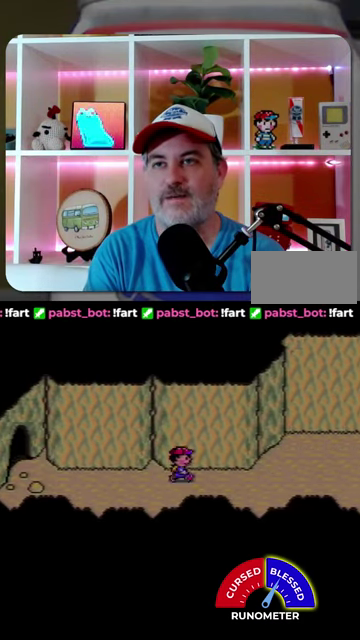
{"buttons": ["DPAD_RIGHT"], "events": []}
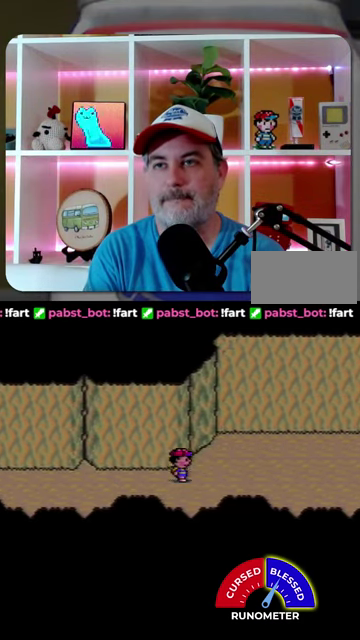
{"buttons": ["DPAD_RIGHT"], "events": []}
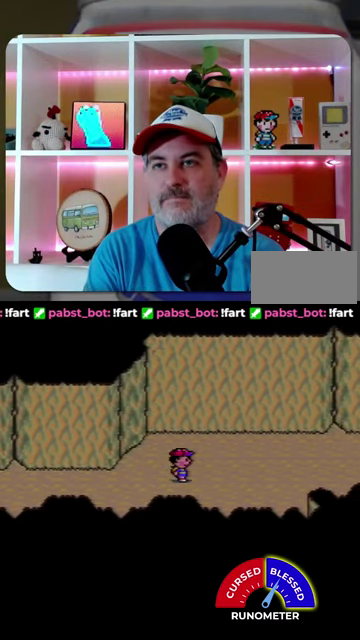
{"buttons": ["DPAD_RIGHT"], "events": []}
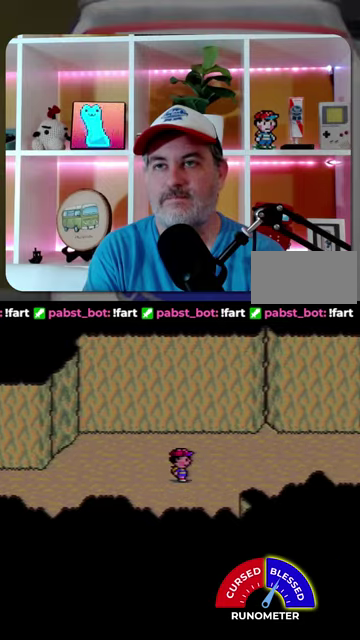
{"buttons": ["DPAD_RIGHT"], "events": []}
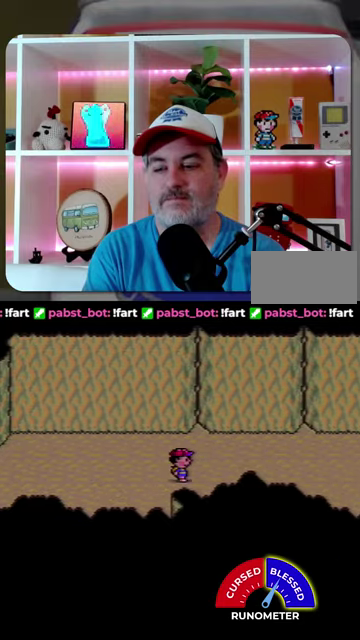
{"buttons": ["DPAD_RIGHT"], "events": []}
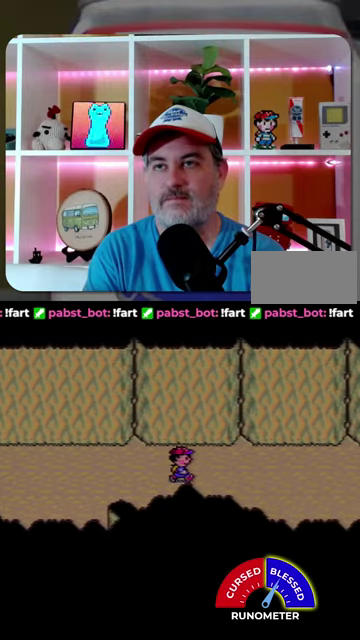
{"buttons": ["DPAD_RIGHT"], "events": []}
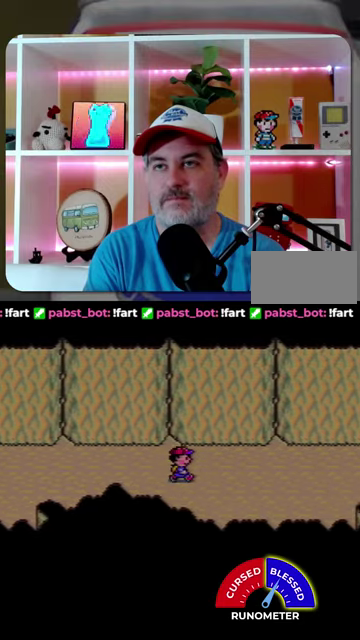
{"buttons": ["DPAD_RIGHT"], "events": []}
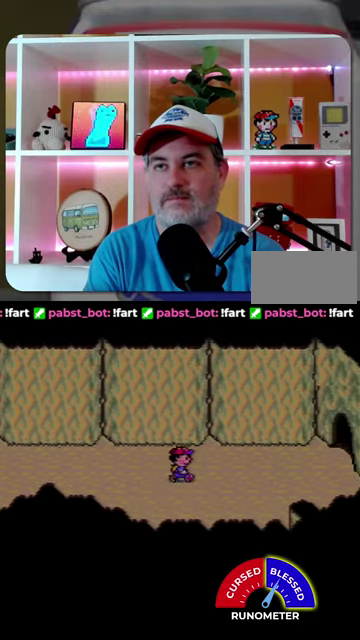
{"buttons": ["DPAD_RIGHT"], "events": []}
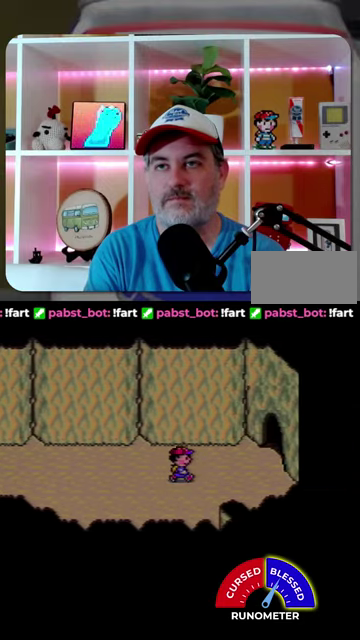
{"buttons": ["DPAD_UP", "DPAD_RIGHT"], "events": [[367, "DPAD_UP", "down"]]}
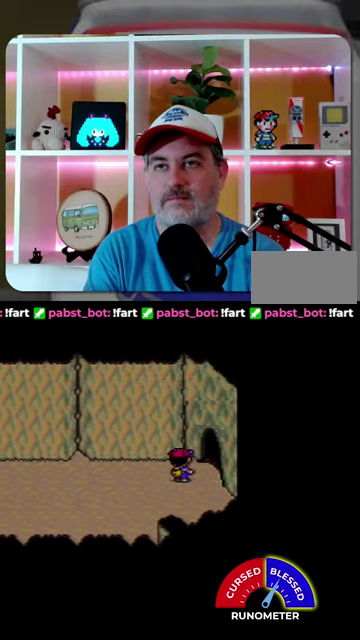
{"buttons": [], "events": [[200, "DPAD_UP", "up"], [400, "DPAD_RIGHT", "up"]]}
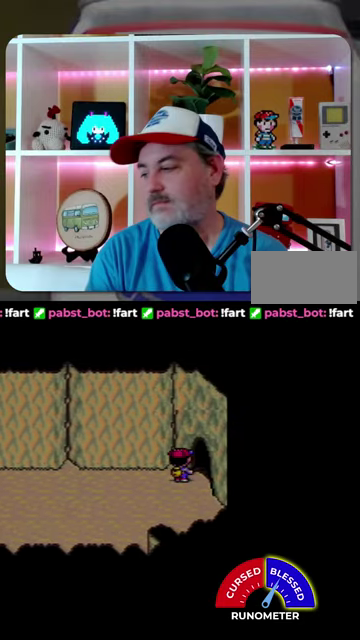
{"buttons": [], "events": []}
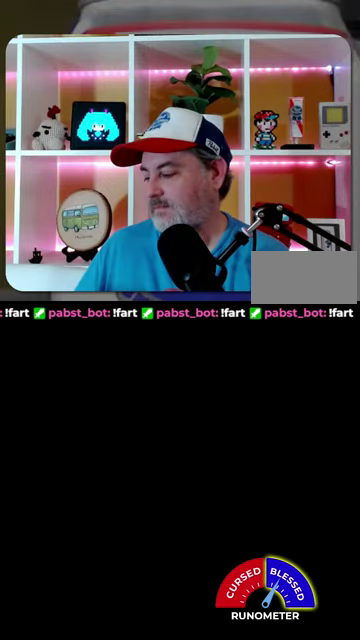
{"buttons": [], "events": []}
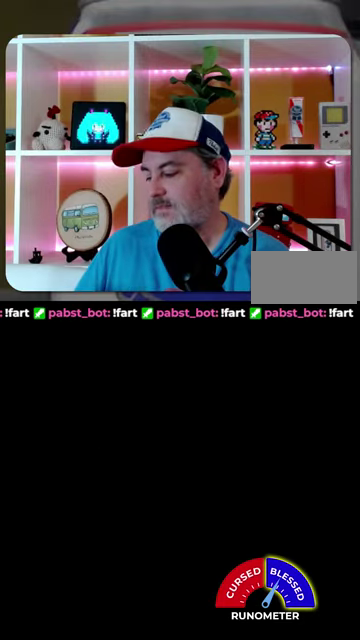
{"buttons": [], "events": []}
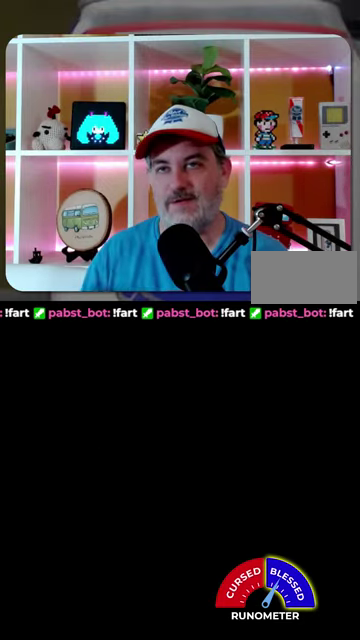
{"buttons": [], "events": []}
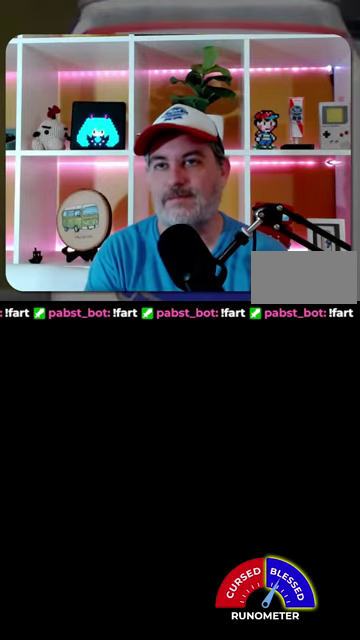
{"buttons": ["DPAD_RIGHT"], "events": [[300, "DPAD_RIGHT", "down"]]}
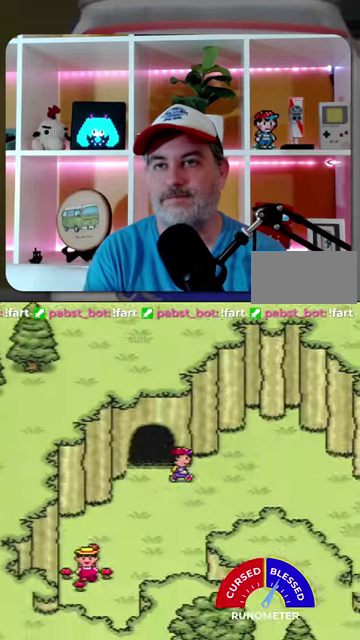
{"buttons": ["DPAD_RIGHT"], "events": []}
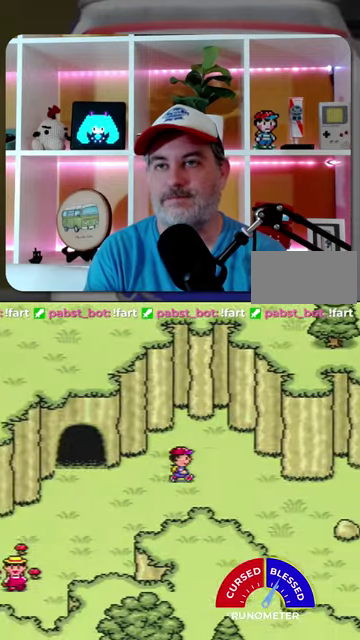
{"buttons": ["DPAD_RIGHT"], "events": []}
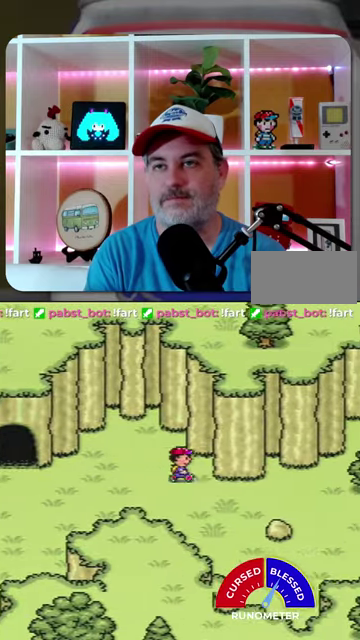
{"buttons": ["DPAD_RIGHT"], "events": []}
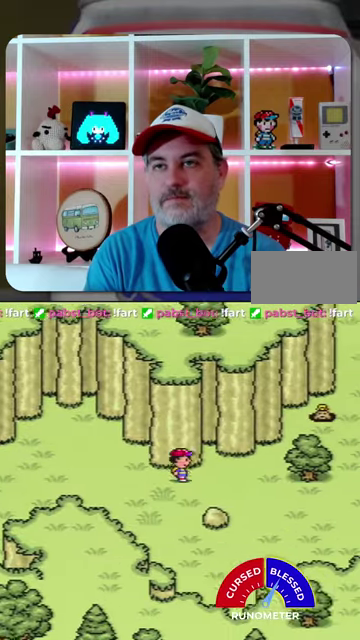
{"buttons": ["DPAD_UP", "DPAD_RIGHT"], "events": [[334, "DPAD_UP", "down"]]}
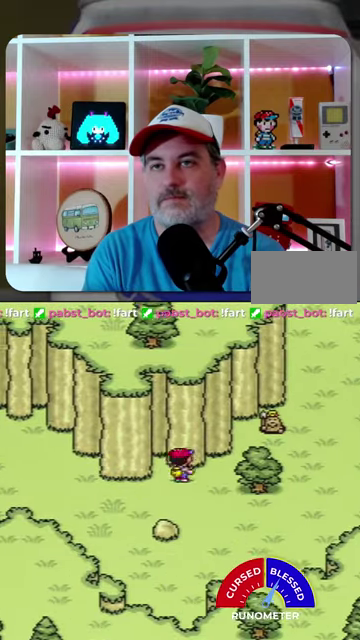
{"buttons": ["DPAD_UP", "DPAD_RIGHT"], "events": [[100, "DPAD_UP", "up"], [367, "DPAD_UP", "down"]]}
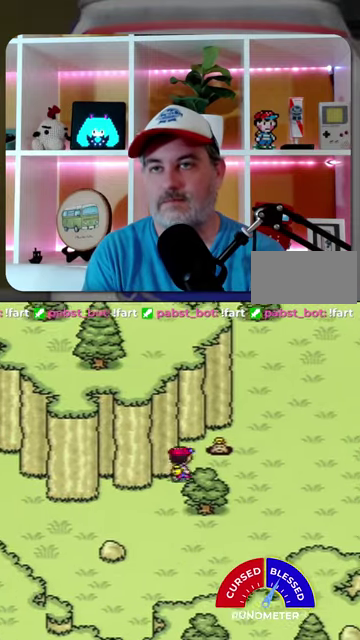
{"buttons": ["DPAD_UP", "DPAD_RIGHT"], "events": [[67, "DPAD_UP", "up"], [467, "DPAD_UP", "down"]]}
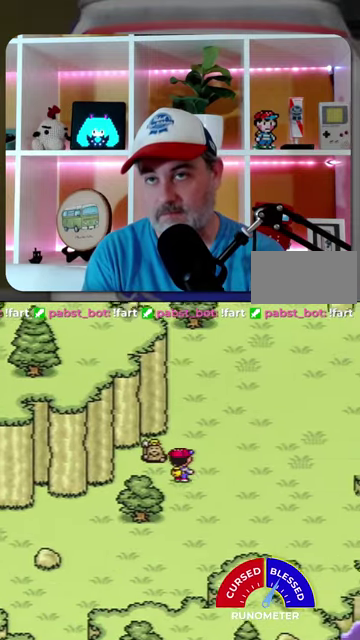
{"buttons": ["DPAD_UP", "DPAD_RIGHT"], "events": [[100, "DPAD_RIGHT", "up"], [267, "DPAD_RIGHT", "down"]]}
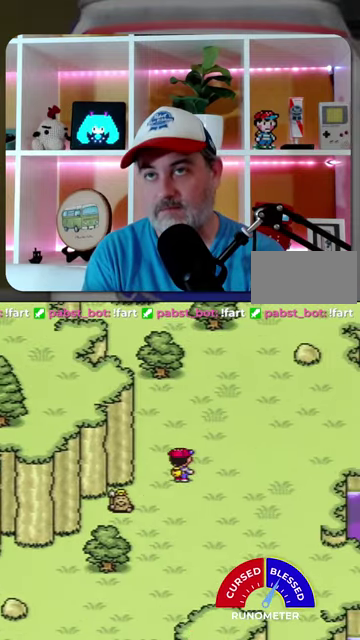
{"buttons": ["DPAD_UP"], "events": [[467, "DPAD_RIGHT", "up"]]}
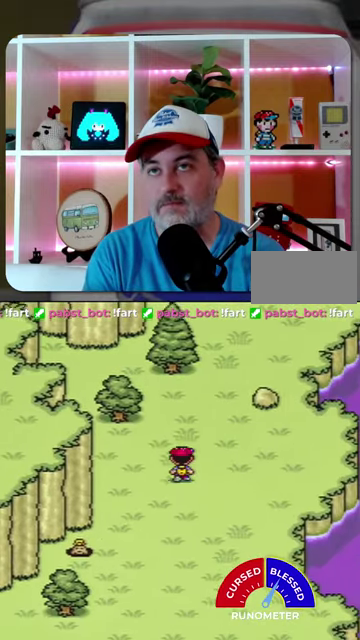
{"buttons": ["DPAD_UP"], "events": [[267, "DPAD_RIGHT", "down"], [500, "DPAD_RIGHT", "up"]]}
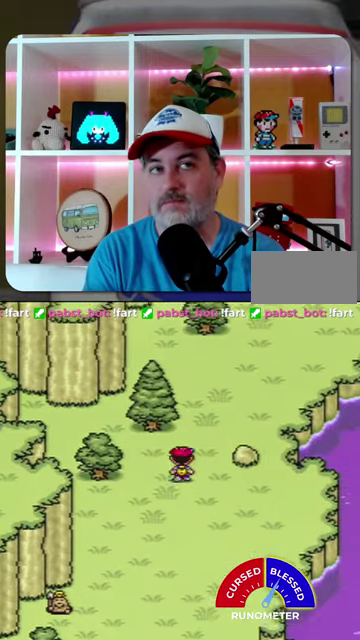
{"buttons": ["DPAD_UP", "DPAD_RIGHT"], "events": [[100, "DPAD_RIGHT", "down"]]}
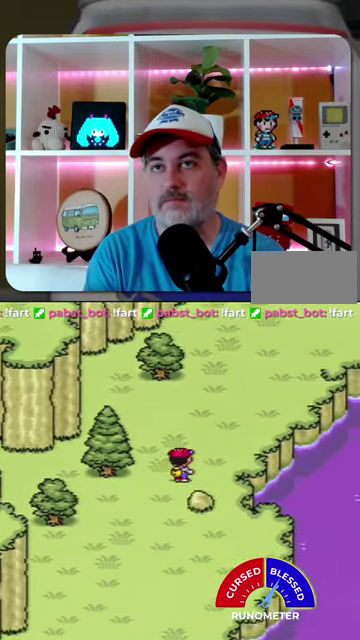
{"buttons": ["DPAD_UP"], "events": [[334, "DPAD_RIGHT", "up"]]}